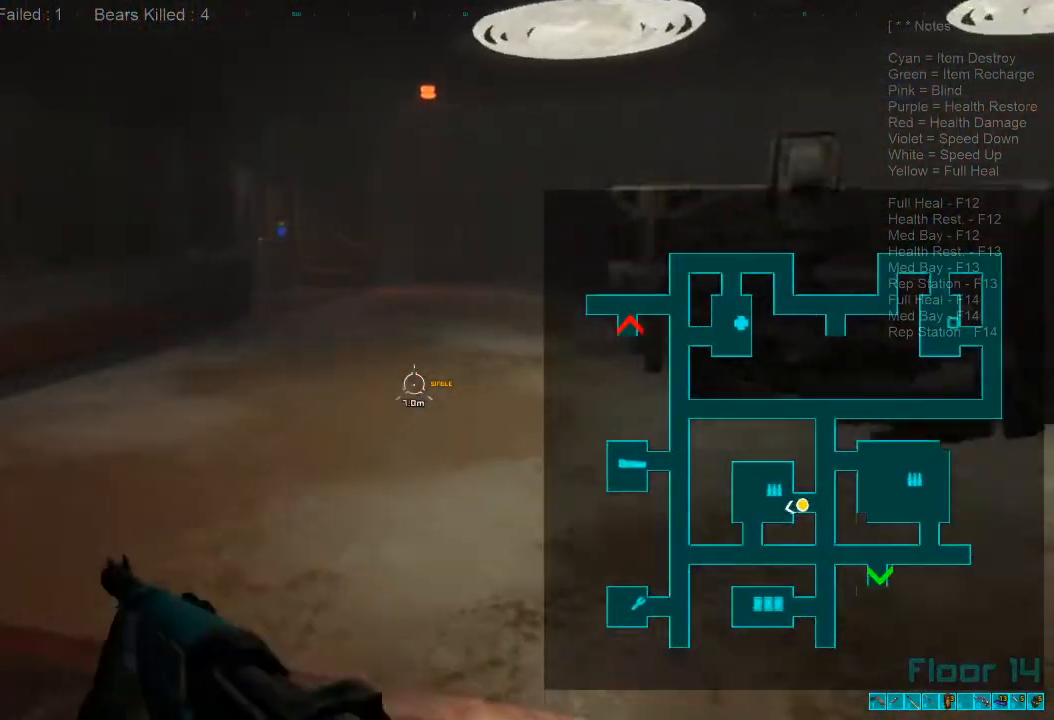
Gameplay with keyboard and mouse; each line is a JSON object with the keys and mouse buttons held at the frame after it. "events" lists presses ("down") and releases ("up") of "1", "2", "3", "4", "a", "alt", "c", "caps_lock", "ctrl", "d", "e", "f", "q", "r", "s", "shift", "space", "super", "tab", "tilde", "v", "w", "x", "z", "mouse_left", "mouse_wheel", "mouse_right", "mouse_mb4" and "mouse_mb5" between this image and that frame as [ms after this image, input, new state], when the widget could be followed in between. "mouse_left", "mouse_wheel", "mouse_right", "mouse_mb4", "mouse_mb5" = the "left", "wheel", "right", "mb4", "mb5" buttons of the "mouse" list. No other keys are recorded. "wheel" means that the mouse wheel is clicked or scrolled. Mouse movement is not recorded.
{"keys": ["shift", "w"], "mouse": ["wheel"], "events": [[400, "mouse_wheel", "down"]]}
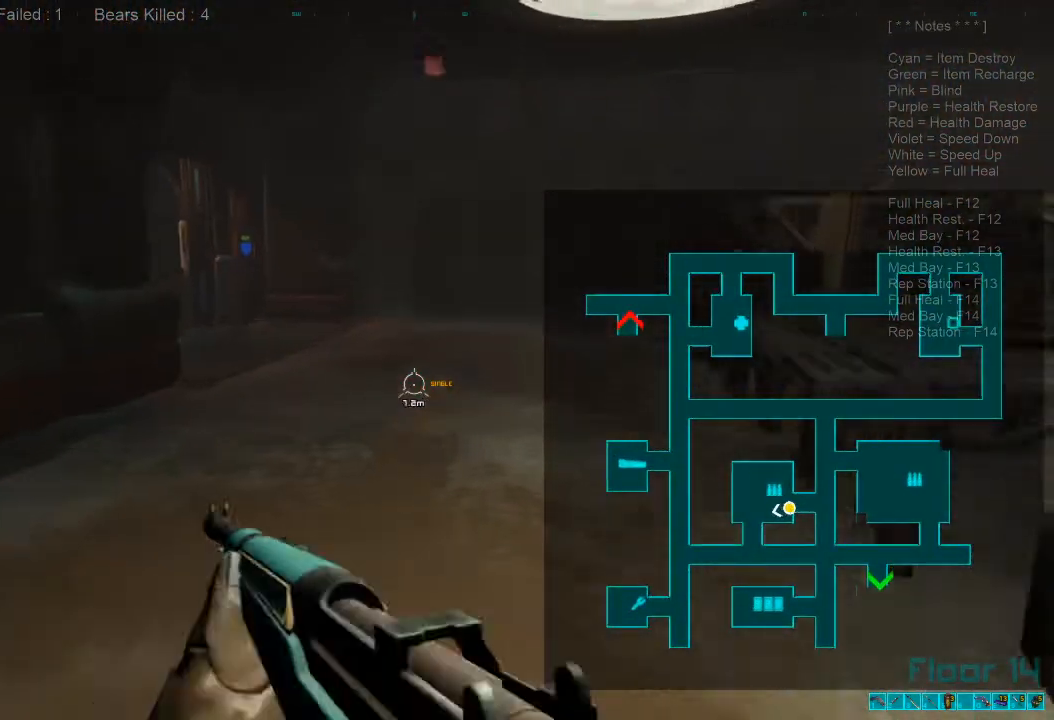
{"keys": ["w"], "mouse": [], "events": [[33, "shift", "up"], [66, "mouse_wheel", "up"]]}
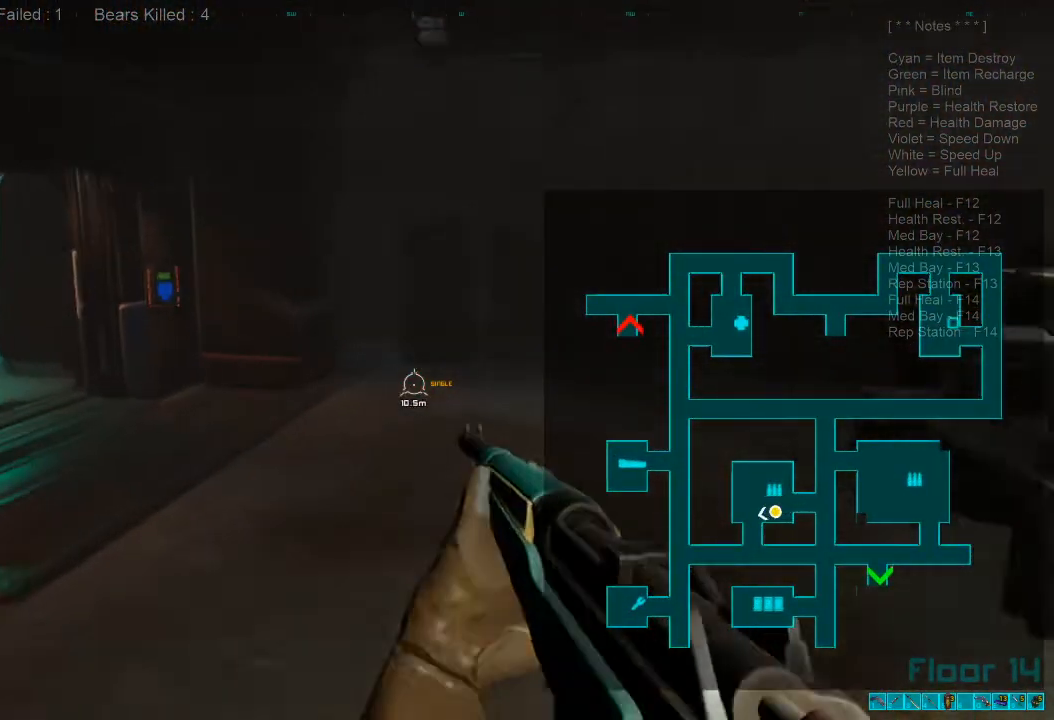
{"keys": ["d"], "mouse": [], "events": [[33, "d", "down"], [200, "w", "up"]]}
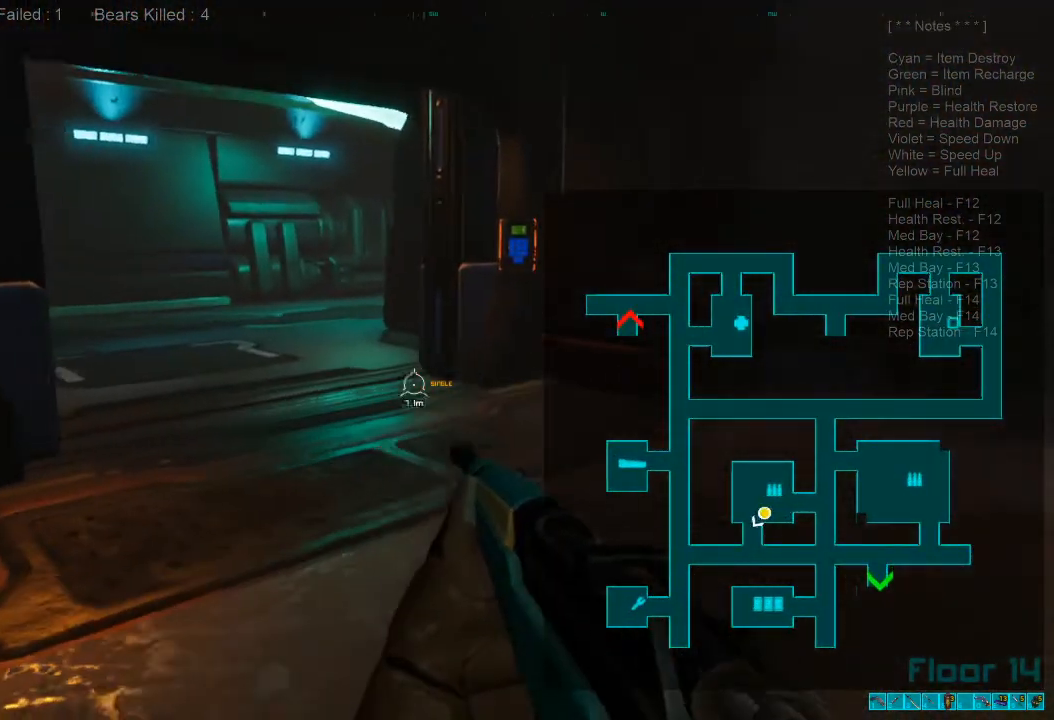
{"keys": ["d"], "mouse": [], "events": [[66, "w", "down"], [333, "w", "up"]]}
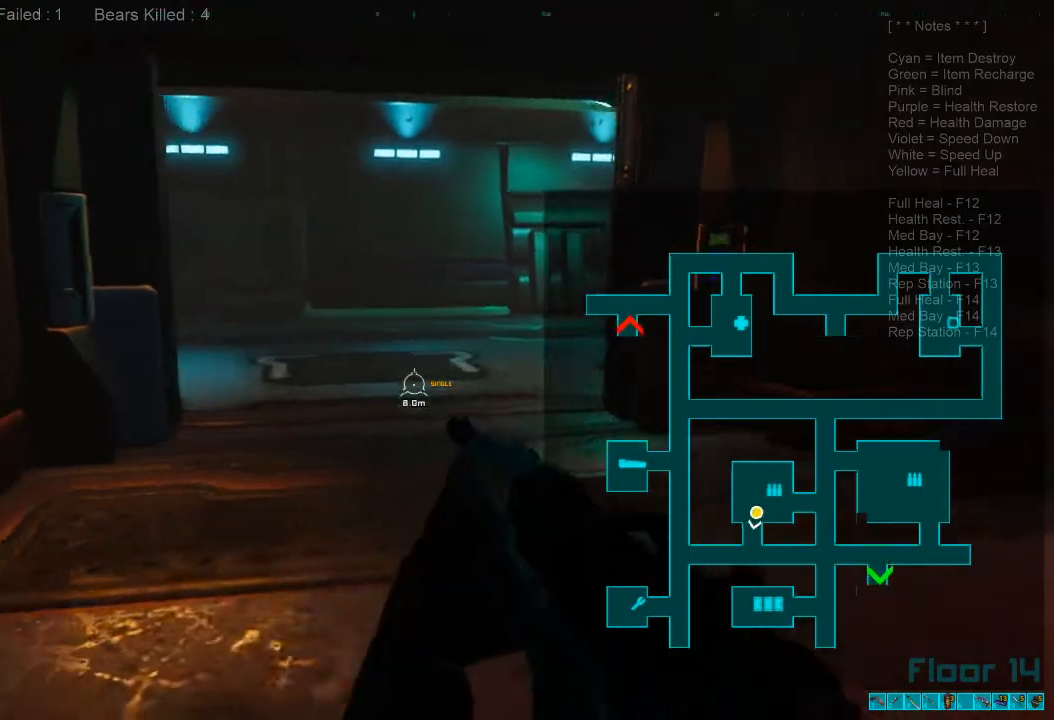
{"keys": [], "mouse": [], "events": [[66, "d", "up"], [166, "tab", "down"], [266, "tab", "up"]]}
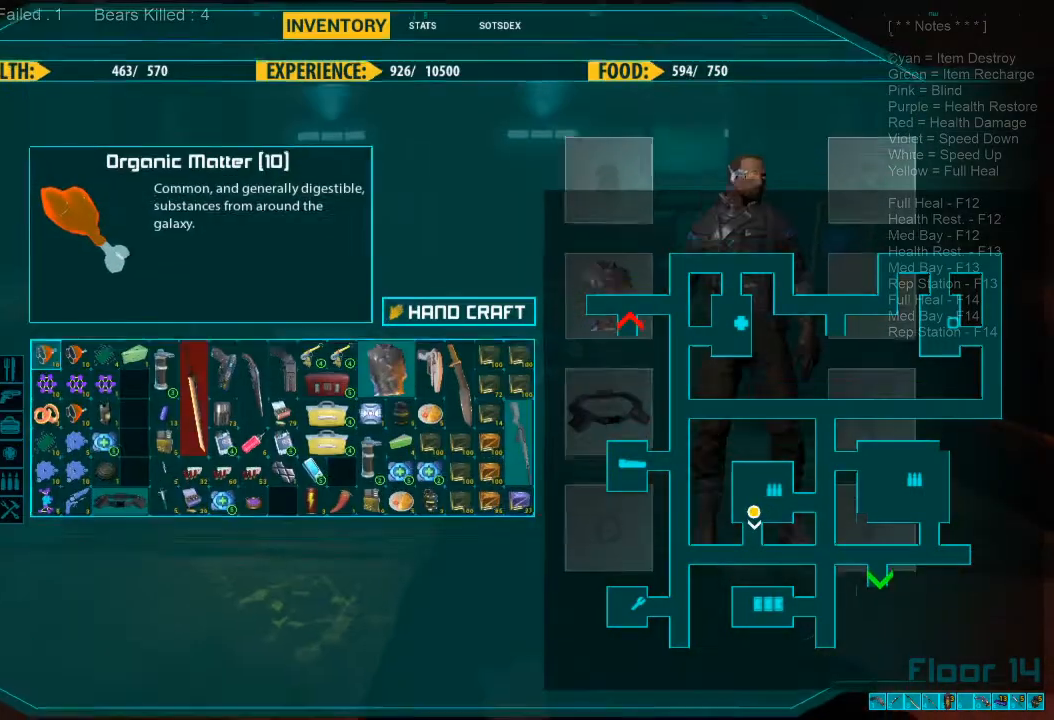
{"keys": ["tab"], "mouse": [], "events": [[466, "tab", "down"]]}
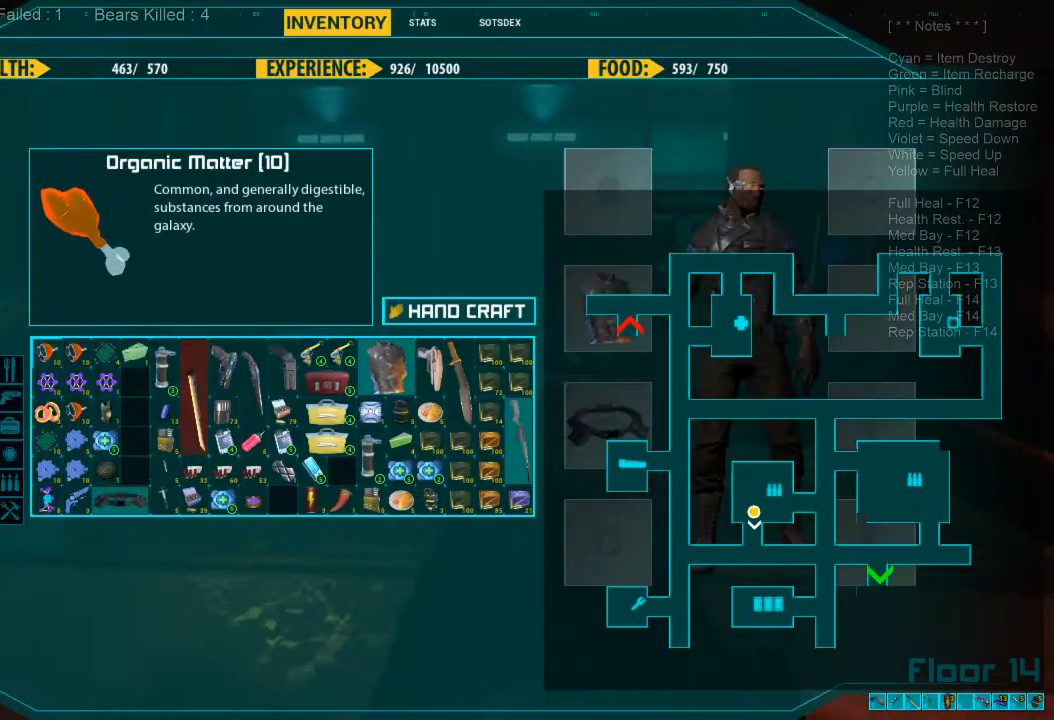
{"keys": ["w"], "mouse": [], "events": [[66, "tab", "up"], [200, "w", "down"]]}
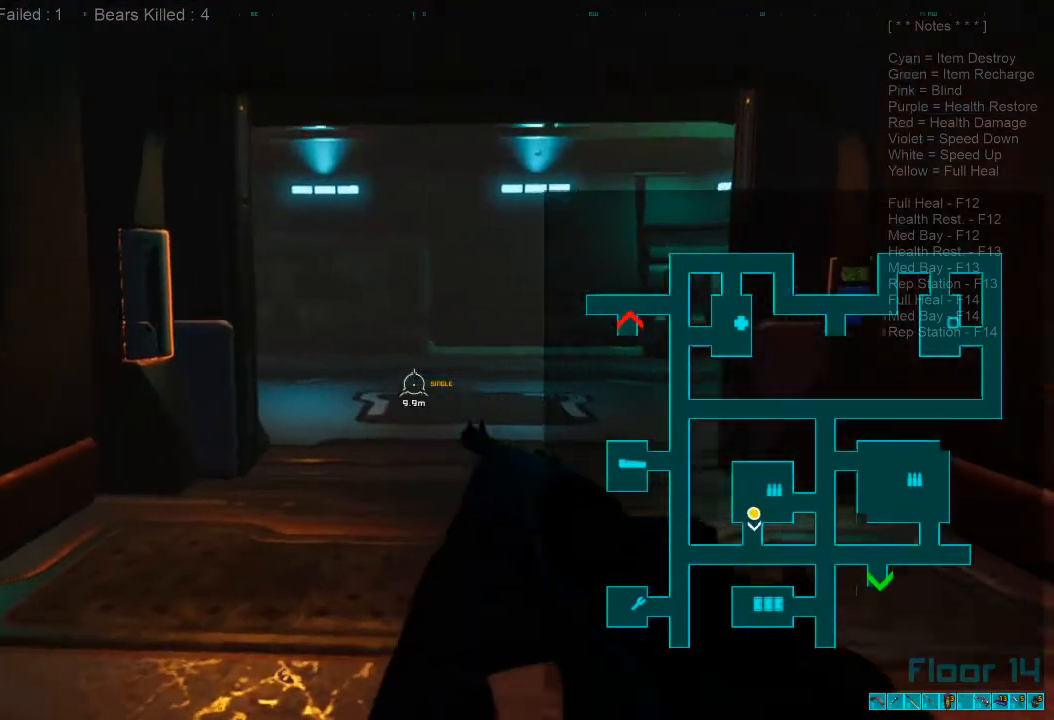
{"keys": [], "mouse": [], "events": [[500, "w", "up"]]}
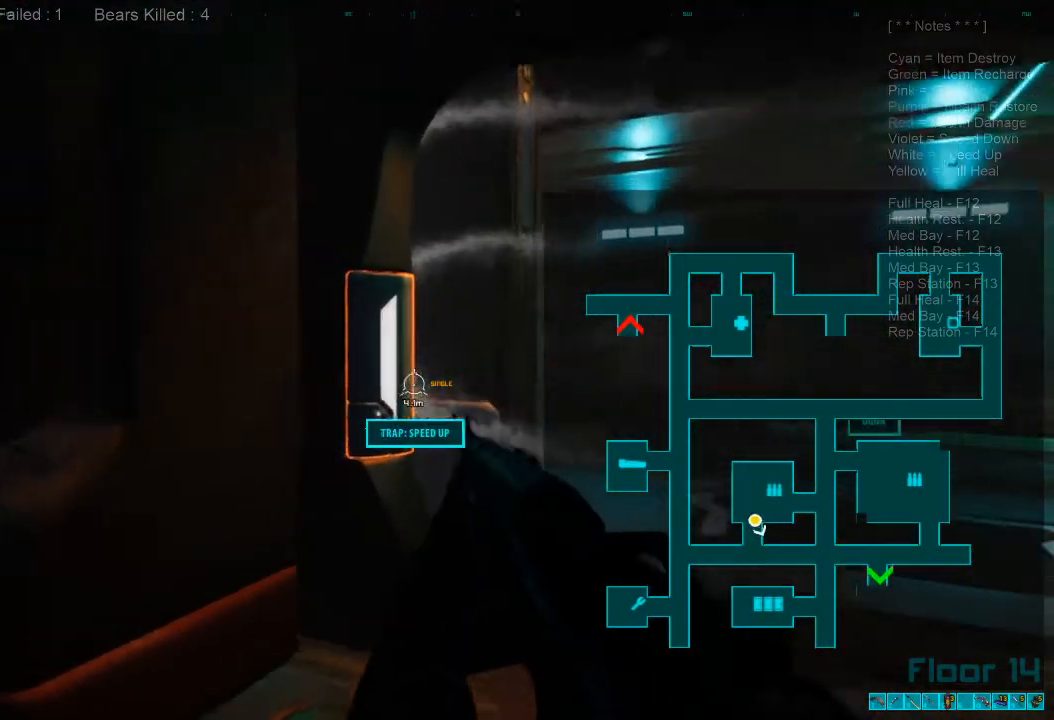
{"keys": ["w"], "mouse": [], "events": [[233, "d", "down"], [433, "w", "down"], [500, "d", "up"]]}
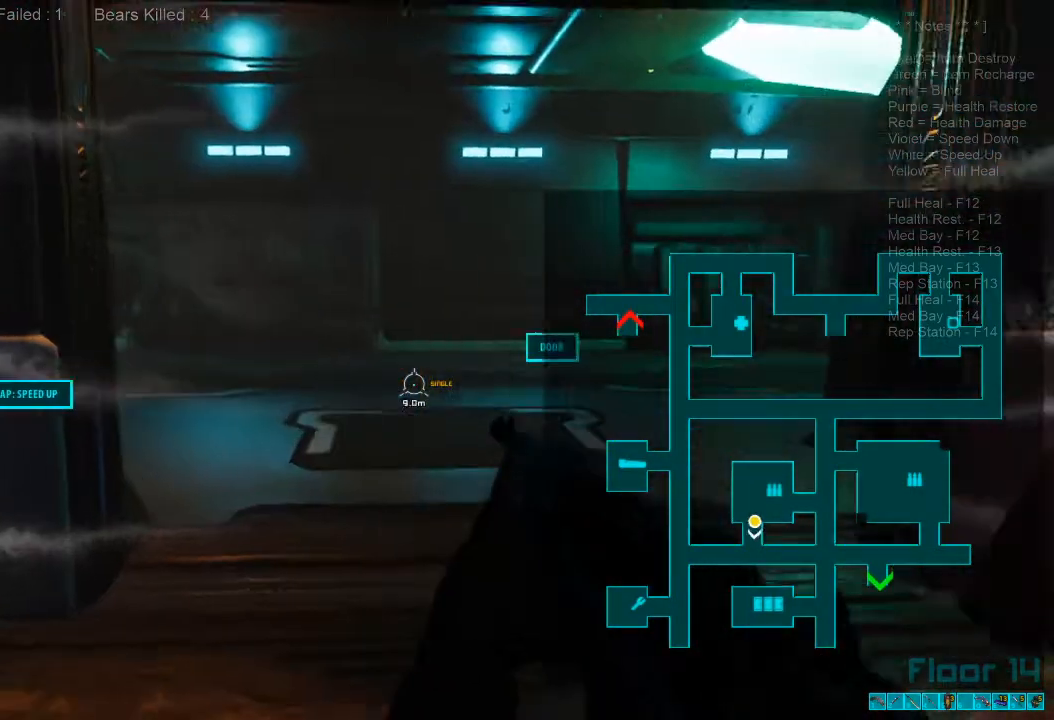
{"keys": ["w"], "mouse": [], "events": []}
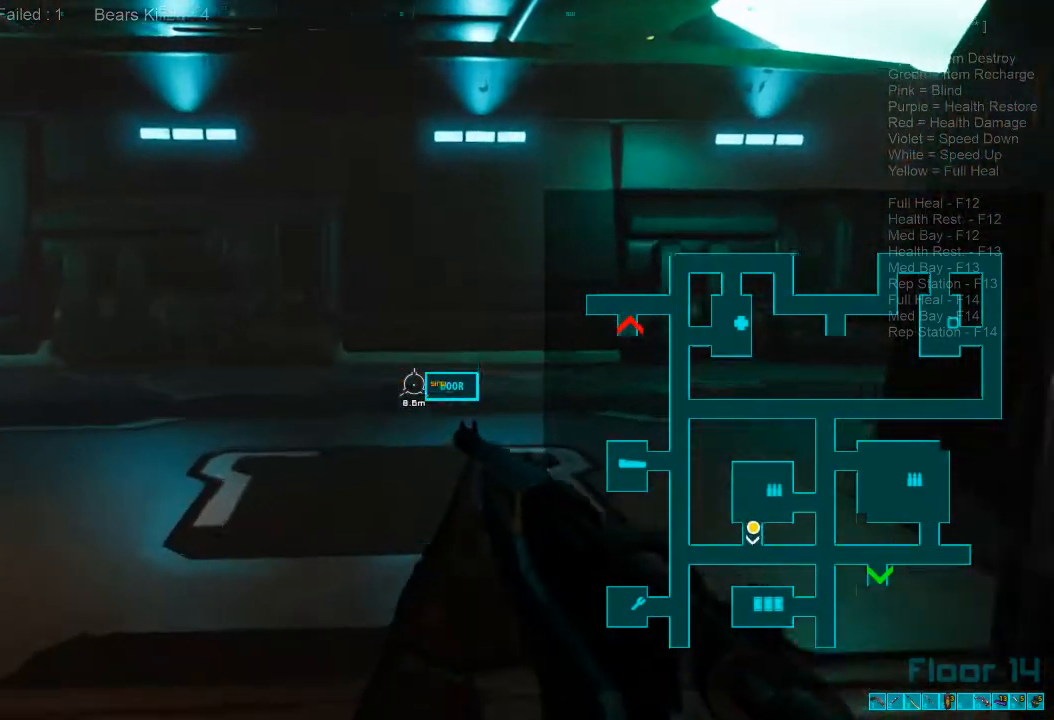
{"keys": ["w"], "mouse": [], "events": []}
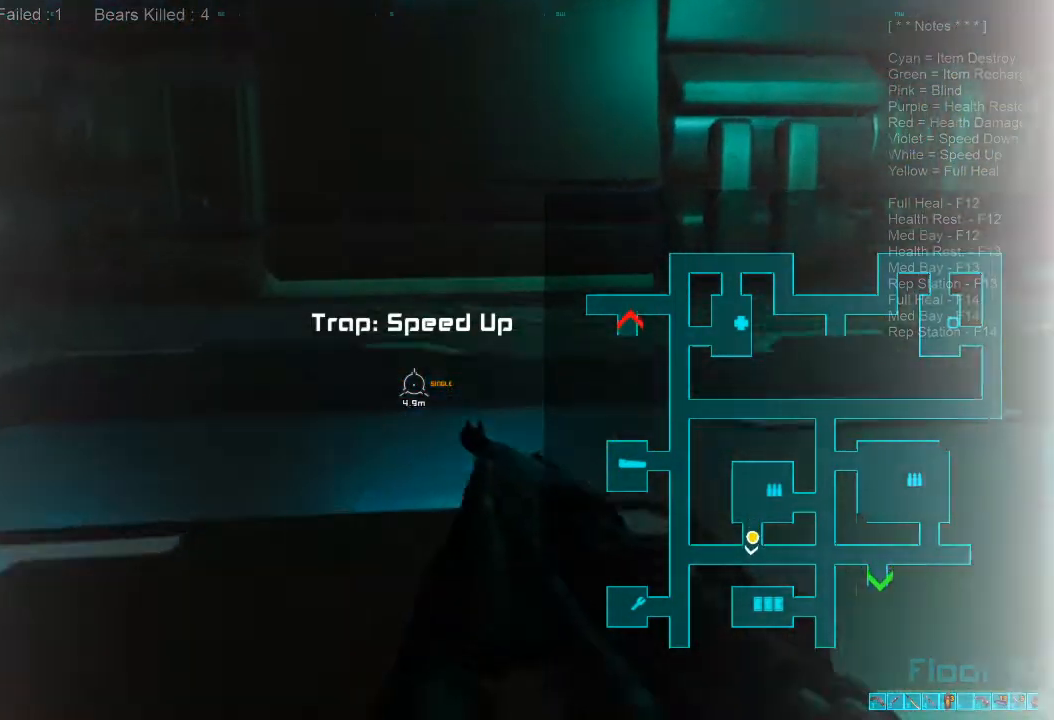
{"keys": ["w"], "mouse": [], "events": [[166, "a", "down"], [266, "a", "up"]]}
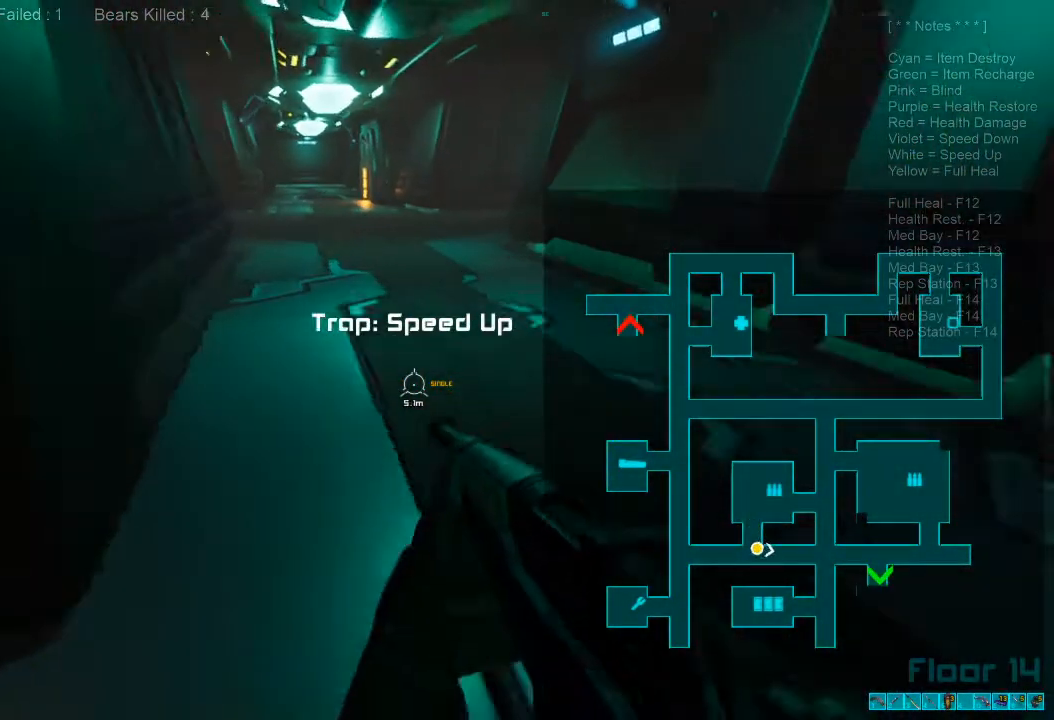
{"keys": ["shift", "w"], "mouse": [], "events": [[100, "shift", "down"]]}
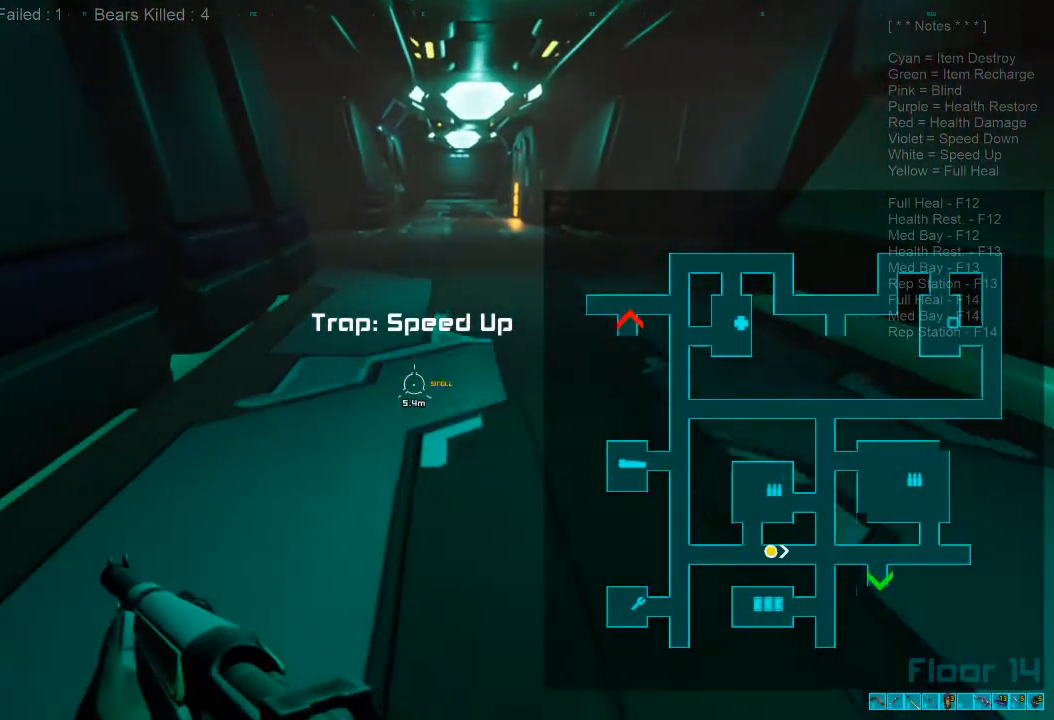
{"keys": ["shift", "w"], "mouse": ["wheel"], "events": [[500, "mouse_wheel", "down"]]}
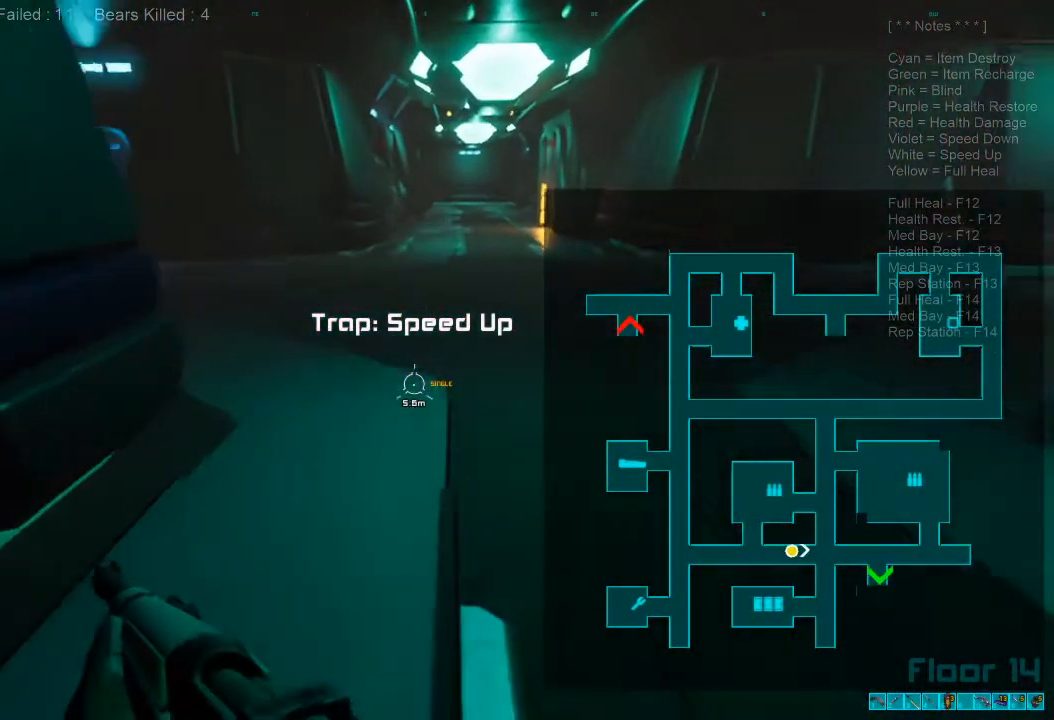
{"keys": ["w"], "mouse": [], "events": [[33, "x", "down"], [66, "x", "up"], [100, "shift", "up"], [133, "mouse_wheel", "up"]]}
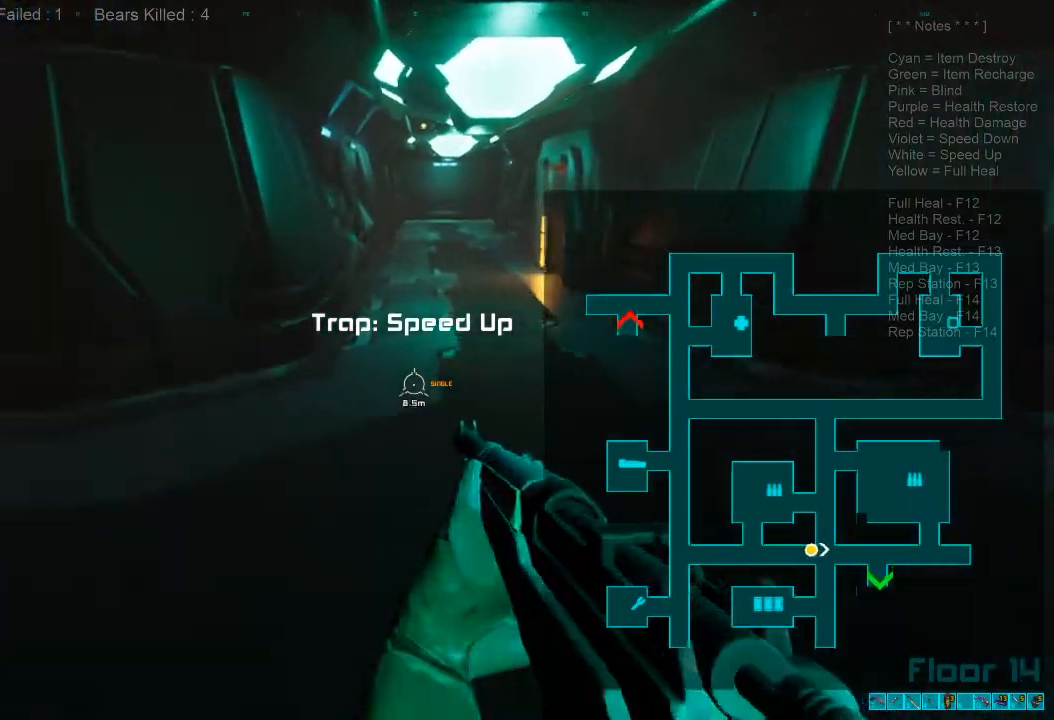
{"keys": ["w"], "mouse": ["wheel"], "events": [[133, "shift", "down"], [400, "mouse_wheel", "down"], [466, "shift", "up"]]}
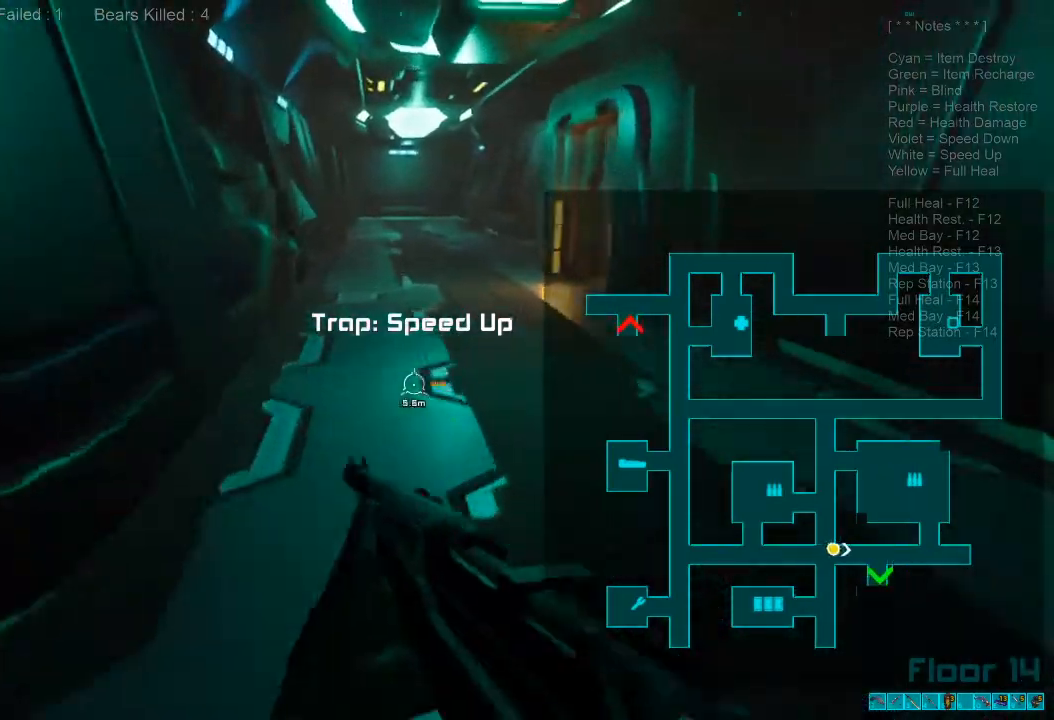
{"keys": ["w"], "mouse": [], "events": [[66, "mouse_wheel", "up"], [200, "caps_lock", "down"], [300, "caps_lock", "up"]]}
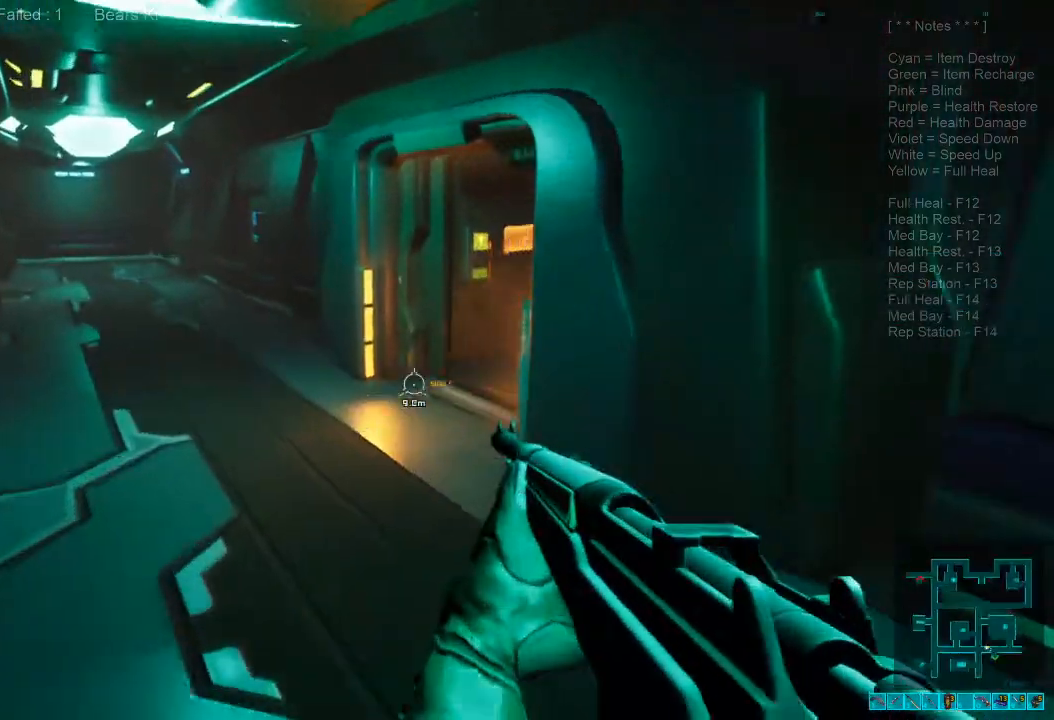
{"keys": ["shift", "w"], "mouse": [], "events": [[233, "shift", "down"]]}
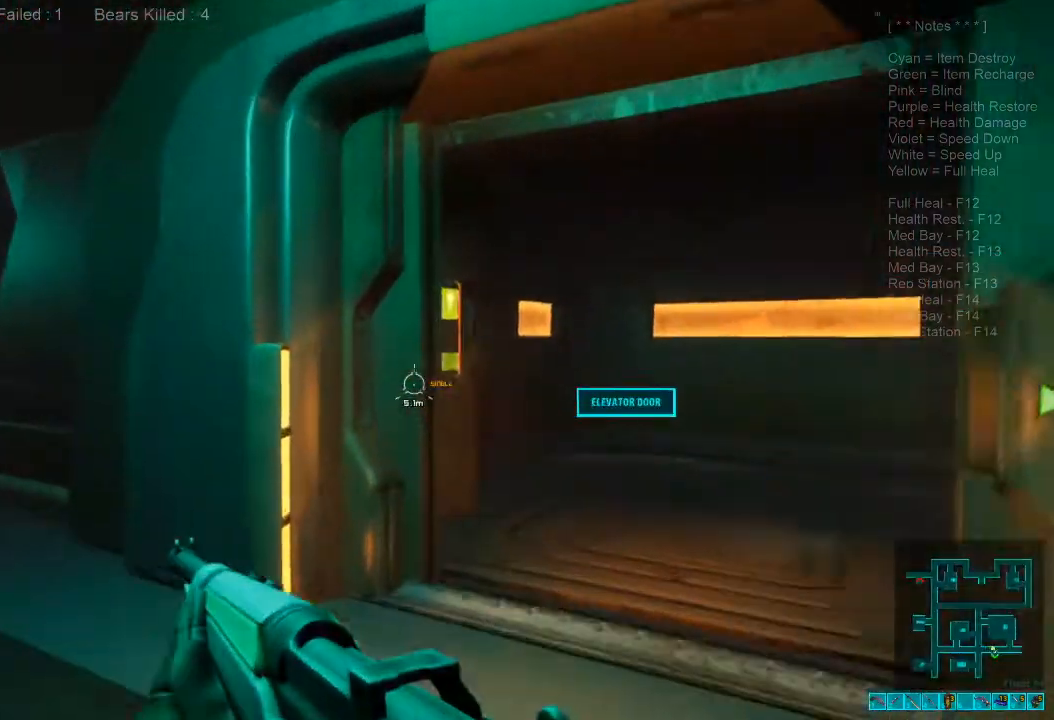
{"keys": ["d"], "mouse": [], "events": [[33, "shift", "up"], [66, "d", "down"], [500, "w", "up"]]}
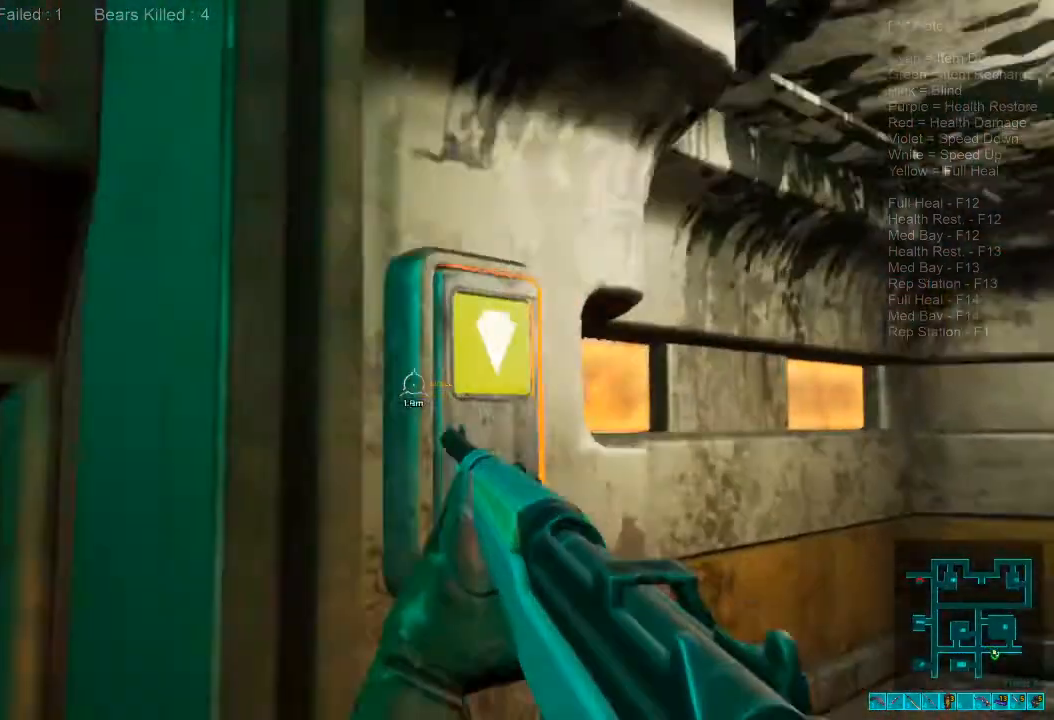
{"keys": [], "mouse": [], "events": [[66, "d", "up"], [300, "space", "down"], [400, "space", "up"]]}
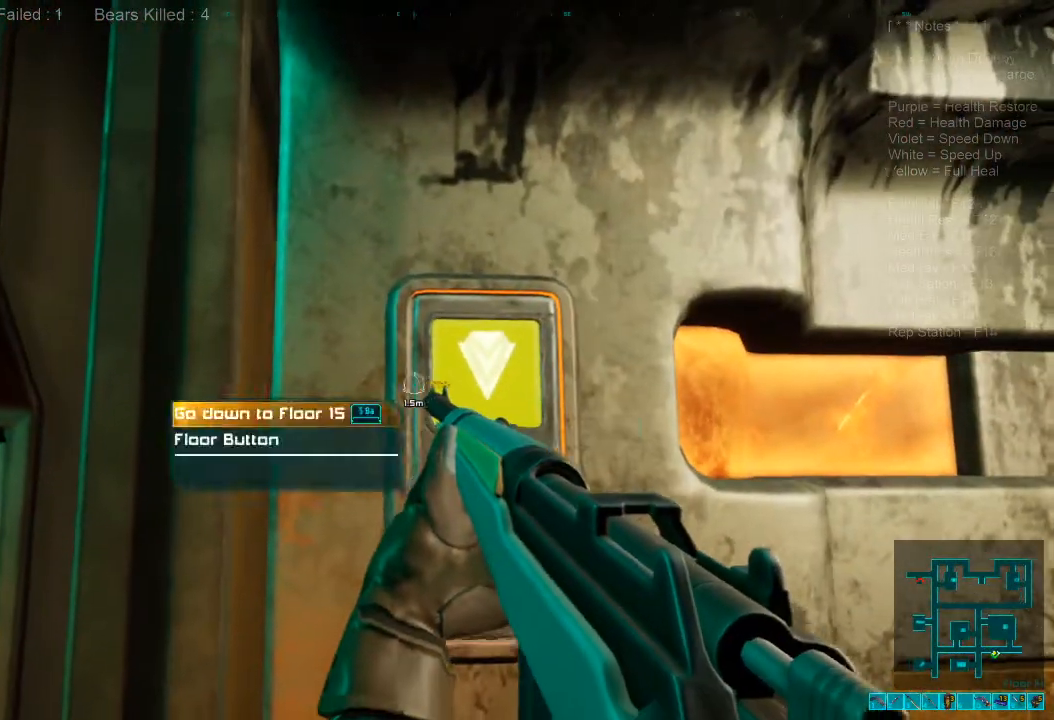
{"keys": [], "mouse": [], "events": [[33, "space", "down"], [100, "space", "up"]]}